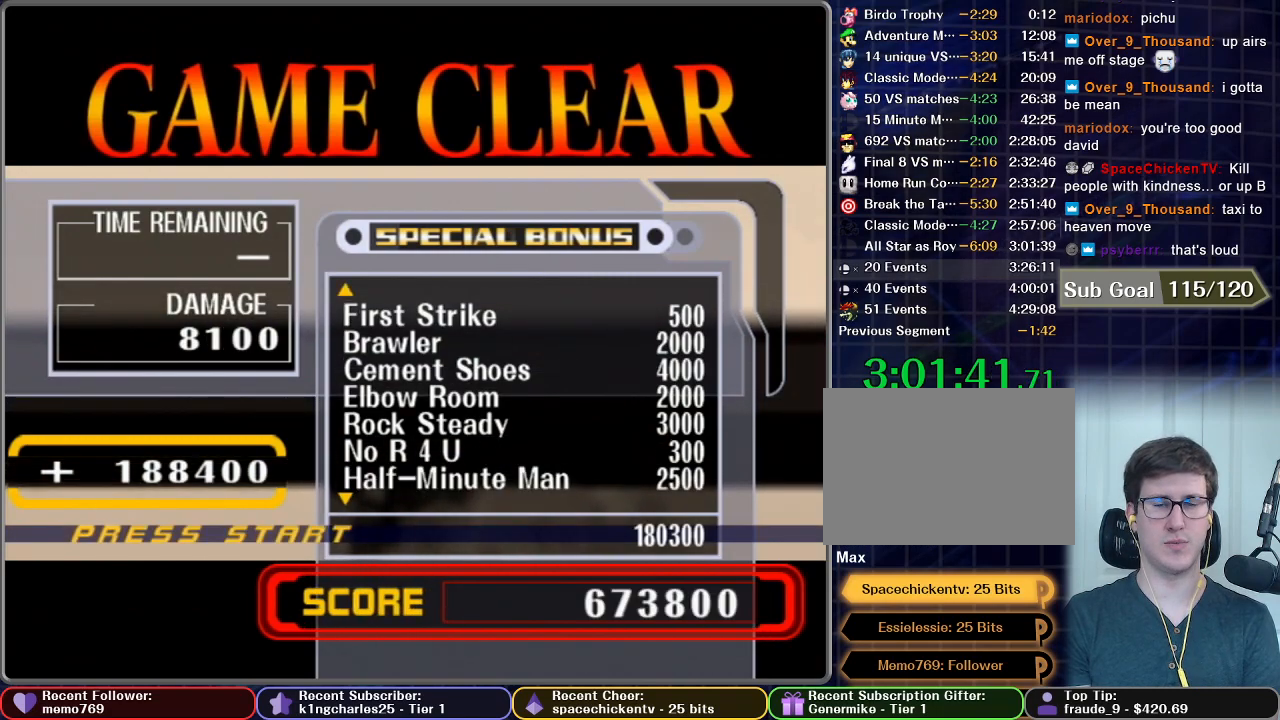
Gameplay with a controller (Nintendo layout); each line is a JSON object with the inputs held at the frame after it. "button_events" lists button changes between this image and that frame as [ms after this image, input, new state], when the widget could be followed in between (sticks are given only as held states). Not read: L3 R3.
{"buttons": ["START"], "left_stick": "center", "right_stick": "center", "button_events": [[16, "START", "down"], [33, "A", "up"], [117, "START", "up"], [133, "A", "down"], [167, "START", "down"], [200, "A", "up"], [267, "START", "up"], [333, "A", "down"], [367, "START", "down"], [400, "A", "up"], [450, "START", "up"], [500, "START", "down"]]}
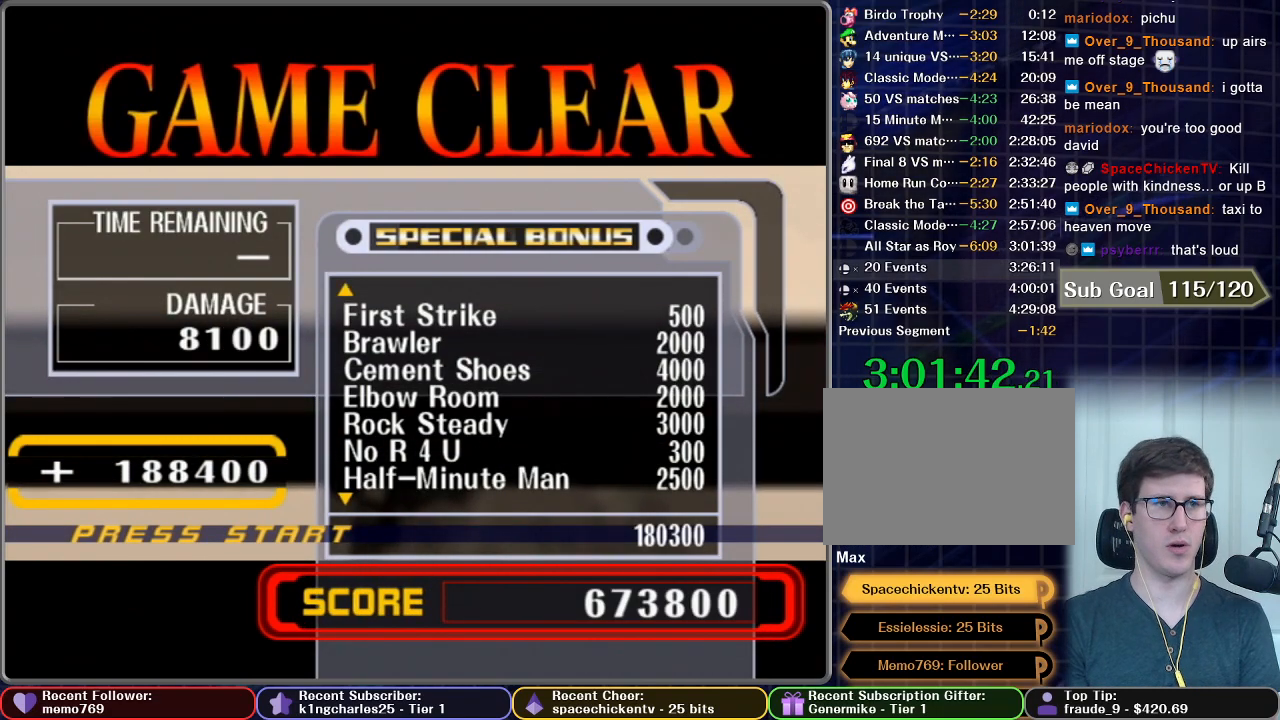
{"buttons": [], "left_stick": "center", "right_stick": "center", "button_events": [[67, "START", "up"], [200, "START", "down"], [284, "START", "up"], [367, "START", "down"], [484, "START", "up"]]}
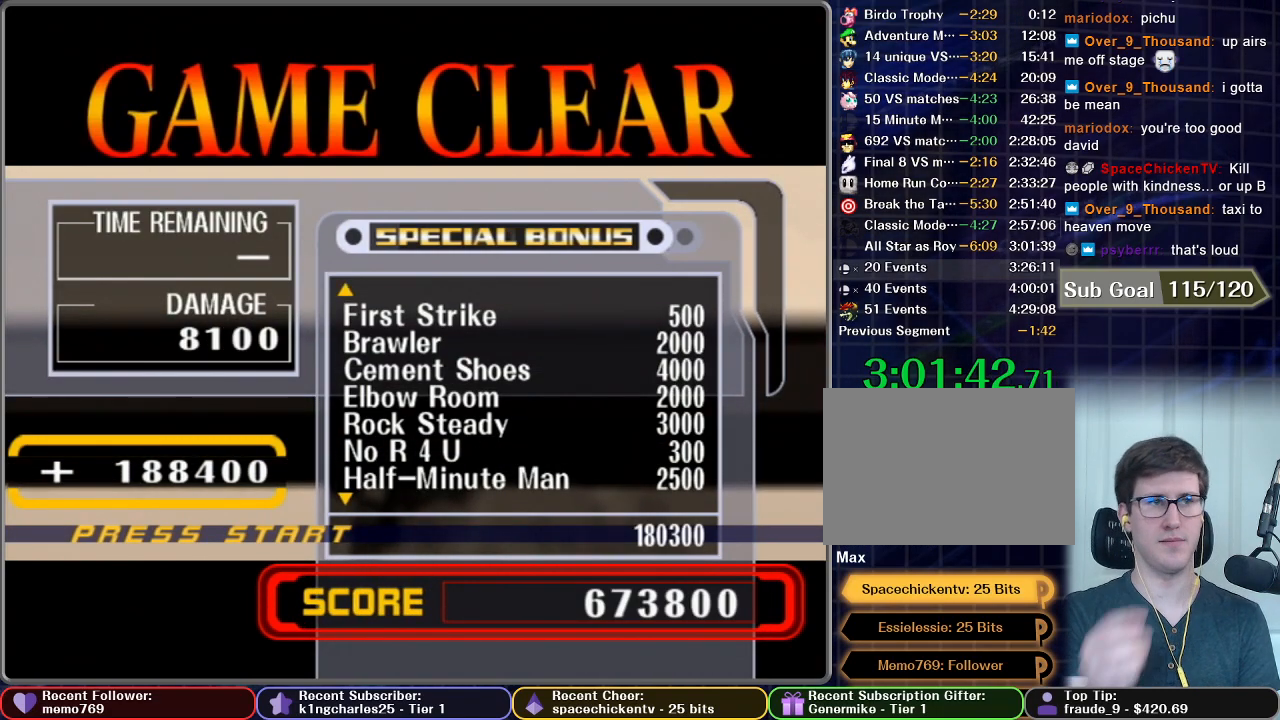
{"buttons": [], "left_stick": "center", "right_stick": "center", "button_events": []}
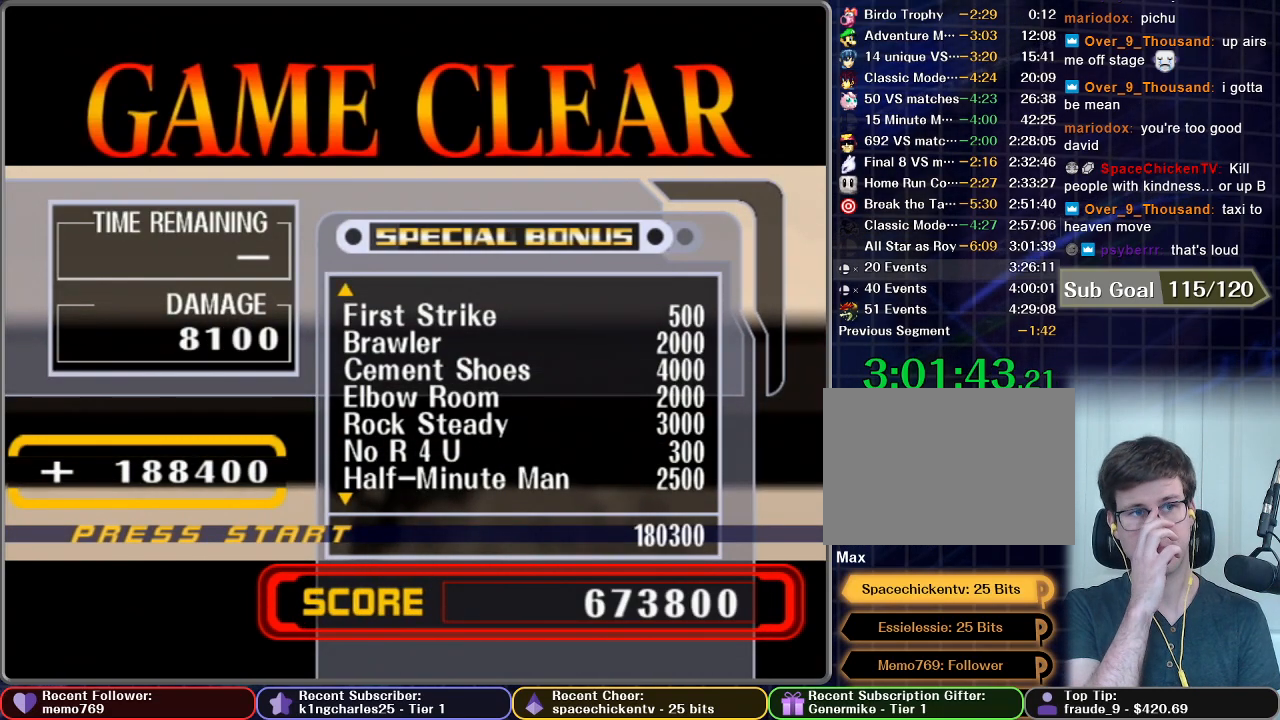
{"buttons": [], "left_stick": "center", "right_stick": "center", "button_events": [[234, "START", "down"], [367, "START", "up"]]}
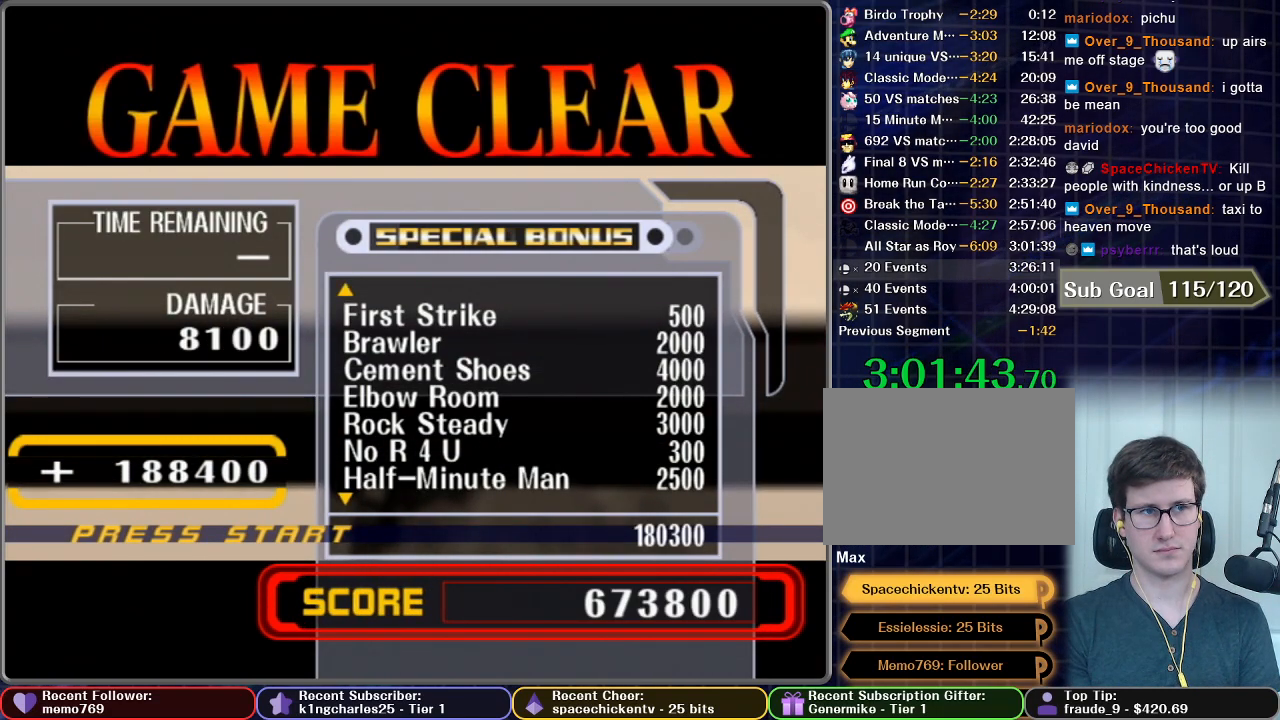
{"buttons": [], "left_stick": "center", "right_stick": "center", "button_events": [[300, "A", "down"], [317, "START", "down"], [400, "A", "up"], [467, "START", "up"]]}
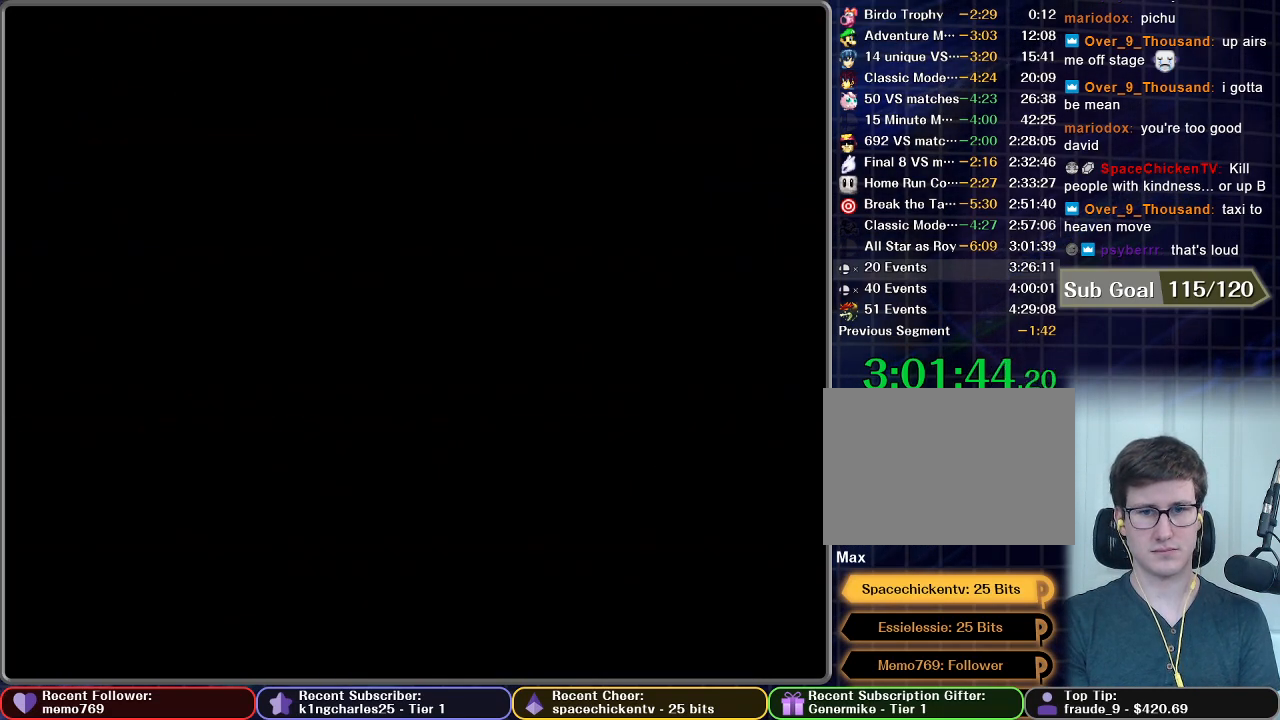
{"buttons": ["START"], "left_stick": "center", "right_stick": "center", "button_events": [[117, "A", "down"], [117, "START", "down"], [184, "A", "up"], [217, "START", "up"], [267, "START", "down"], [284, "A", "down"], [334, "A", "up"], [351, "START", "up"], [434, "A", "down"], [451, "START", "down"], [484, "A", "up"]]}
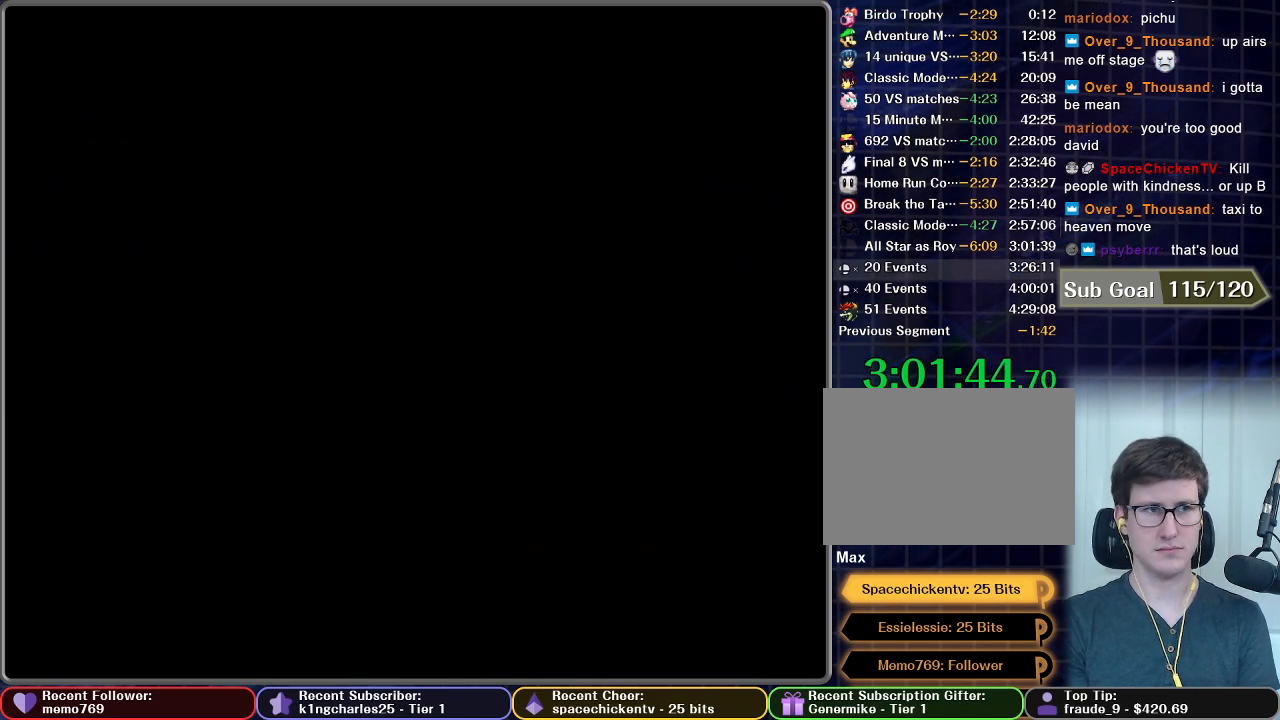
{"buttons": ["START"], "left_stick": "center", "right_stick": "center", "button_events": [[16, "START", "up"], [67, "START", "down"], [167, "START", "up"], [283, "START", "down"], [350, "START", "up"], [417, "START", "down"]]}
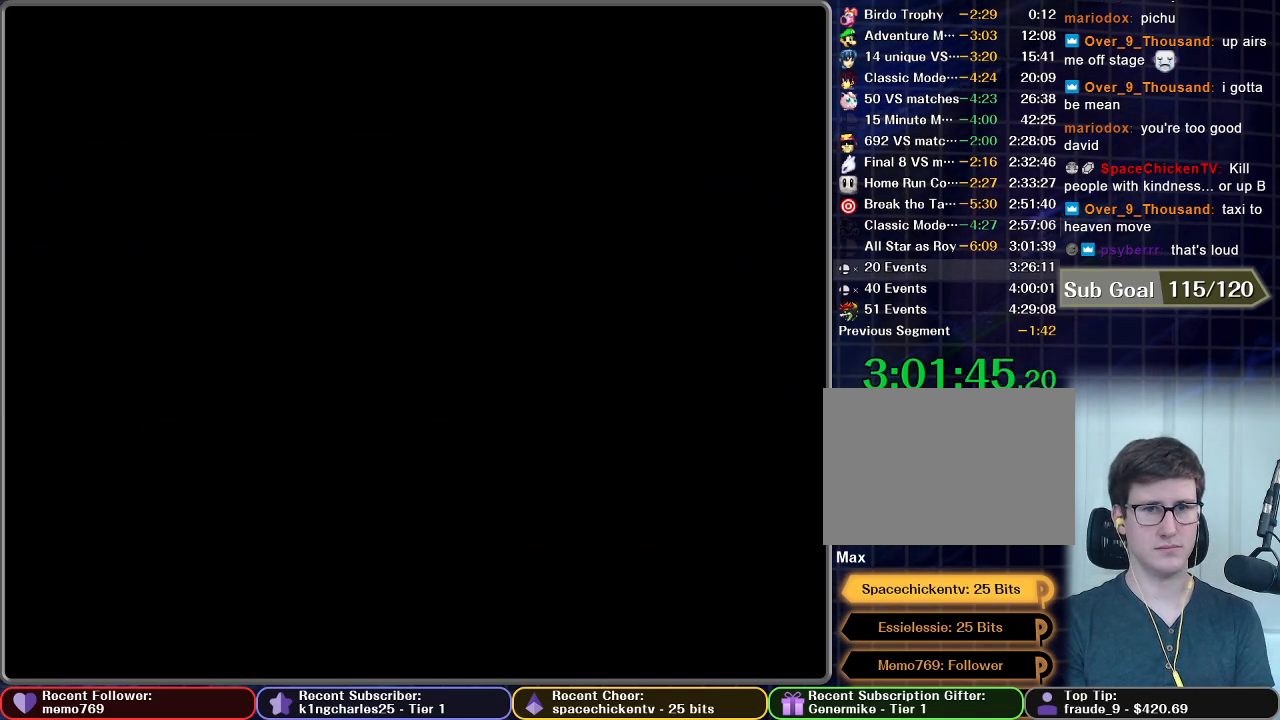
{"buttons": [], "left_stick": "center", "right_stick": "center", "button_events": [[34, "START", "up"], [84, "START", "down"], [167, "START", "up"], [251, "START", "down"], [317, "START", "up"], [417, "START", "down"], [484, "START", "up"]]}
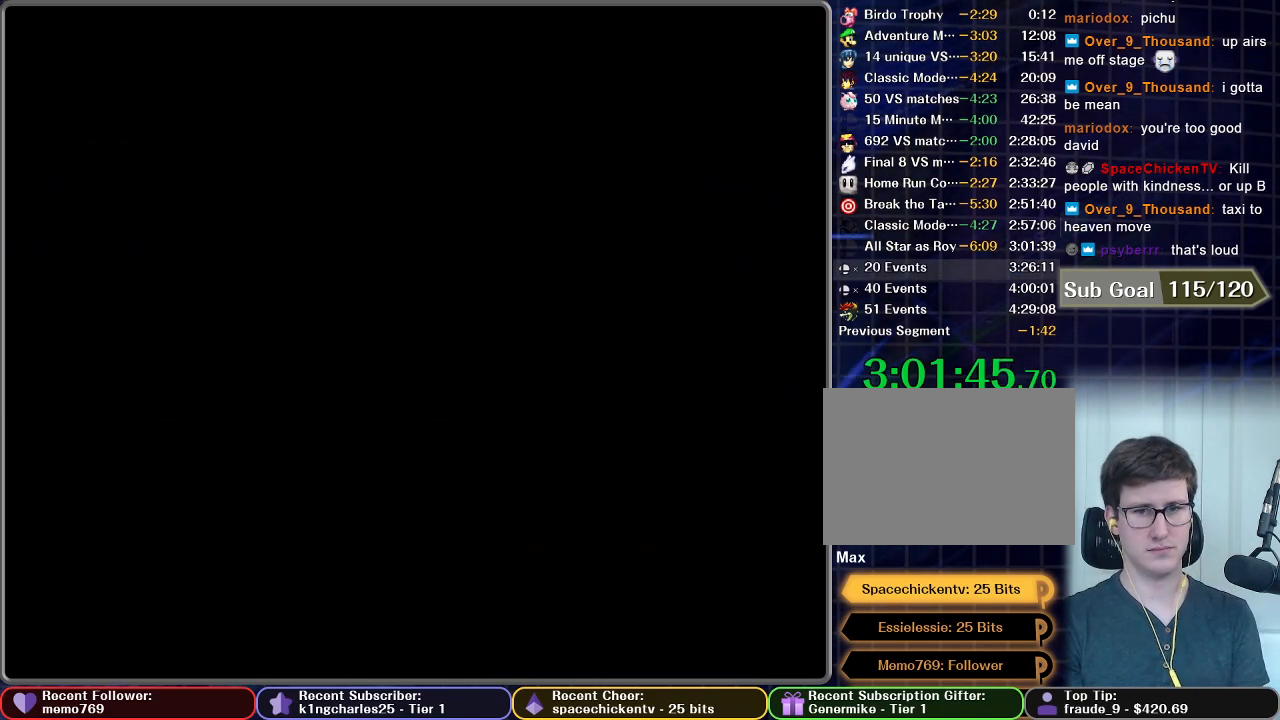
{"buttons": [], "left_stick": "center", "right_stick": "center", "button_events": [[67, "START", "down"], [150, "START", "up"], [233, "START", "down"], [317, "START", "up"], [367, "START", "down"], [484, "START", "up"]]}
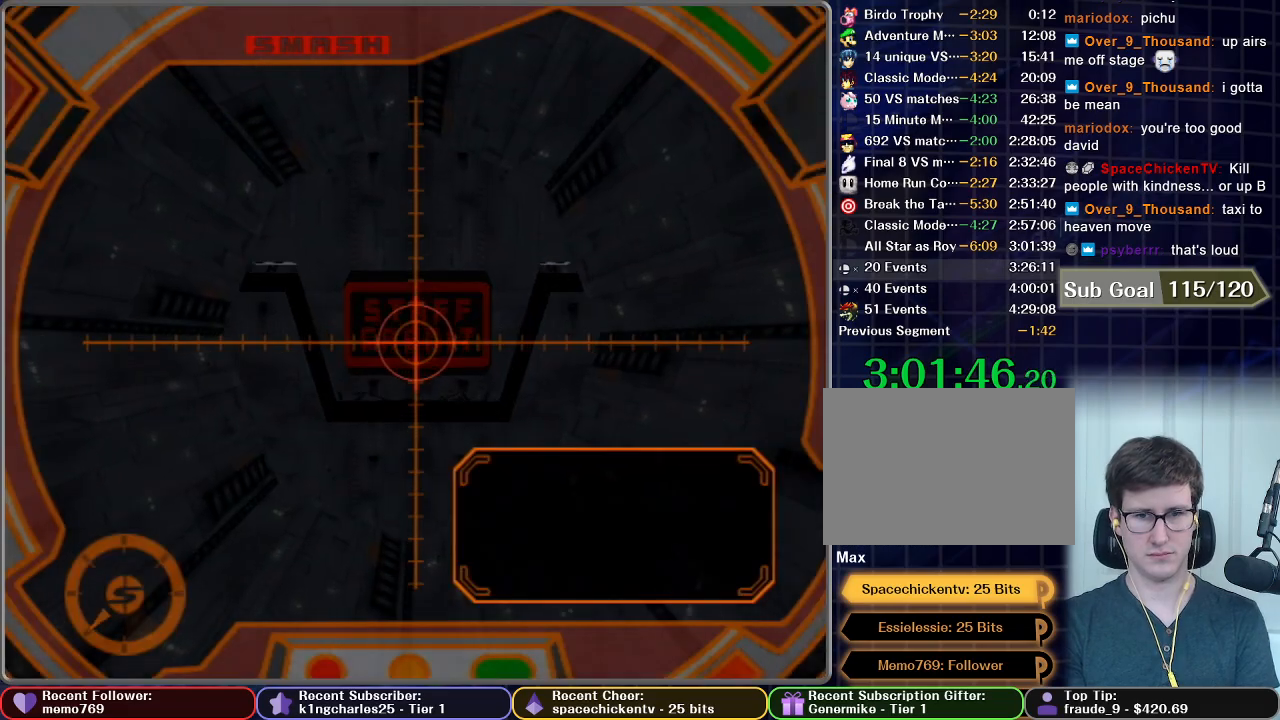
{"buttons": [], "left_stick": "center", "right_stick": "center", "button_events": [[50, "START", "down"], [117, "START", "up"], [217, "START", "down"], [284, "START", "up"], [434, "A", "down"], [501, "A", "up"]]}
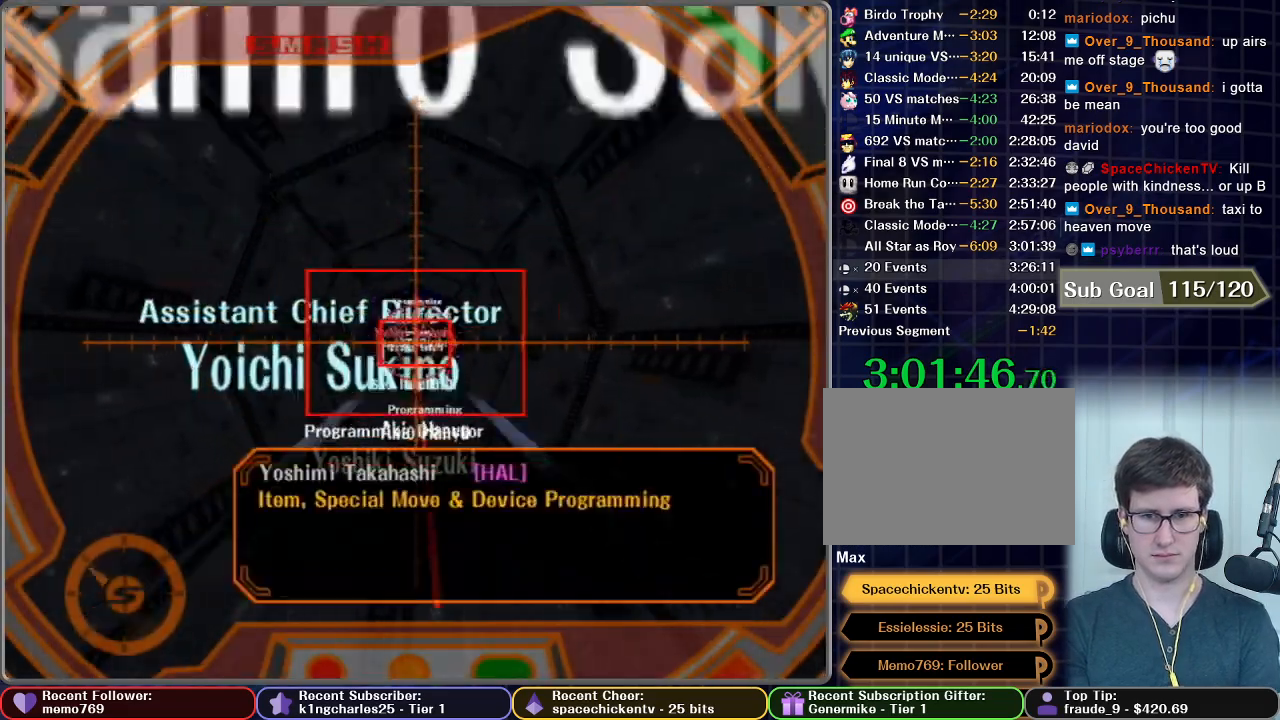
{"buttons": ["A"], "left_stick": "center", "right_stick": "center", "button_events": [[183, "A", "down"], [233, "START", "down"], [250, "A", "up"], [283, "START", "up"], [333, "A", "down"], [383, "A", "up"], [450, "A", "down"]]}
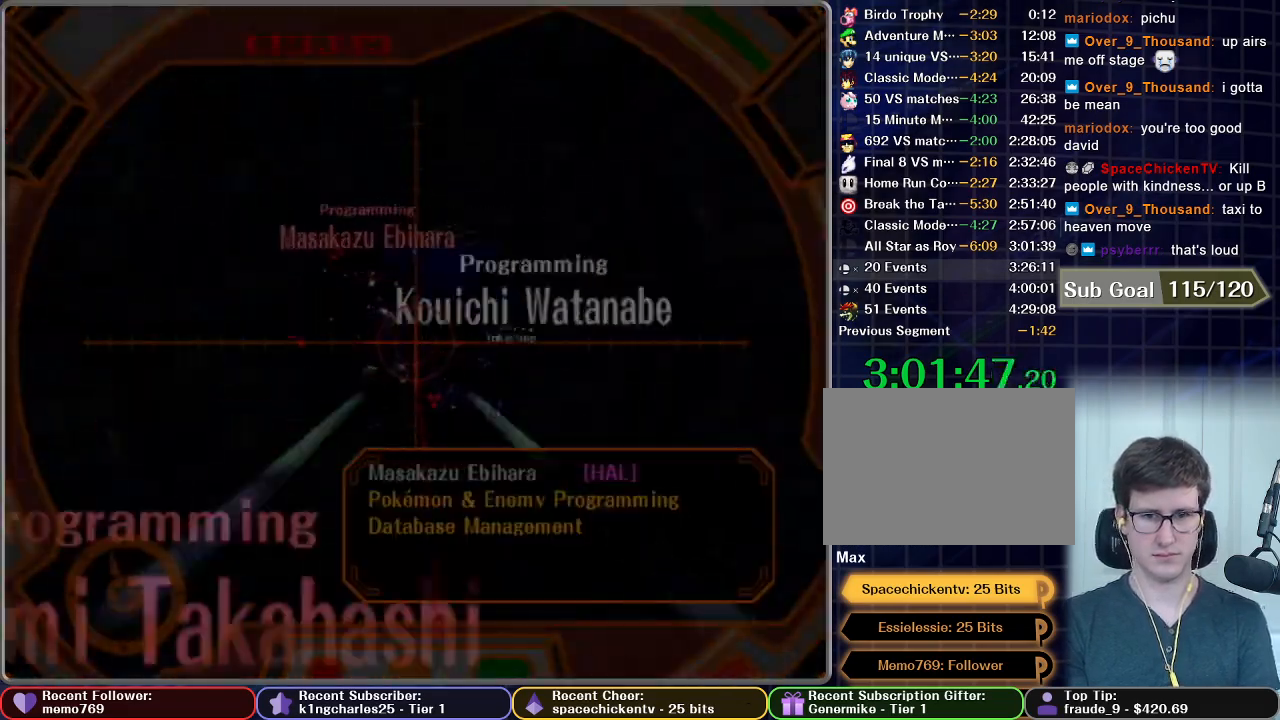
{"buttons": [], "left_stick": "center", "right_stick": "center", "button_events": [[34, "A", "up"], [317, "A", "down"], [384, "A", "up"], [451, "A", "down"], [501, "A", "up"]]}
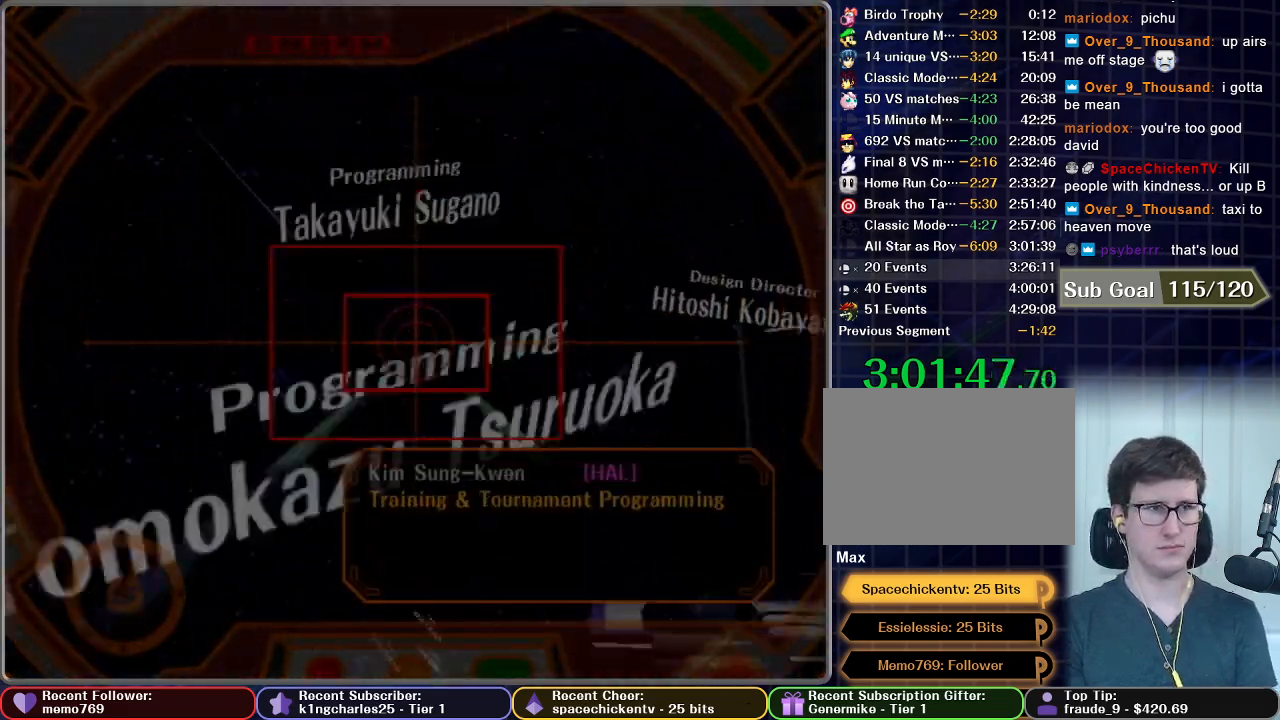
{"buttons": [], "left_stick": "center", "right_stick": "center", "button_events": [[67, "A", "down"], [117, "A", "up"], [200, "A", "down"], [250, "A", "up"], [333, "A", "down"], [384, "A", "up"]]}
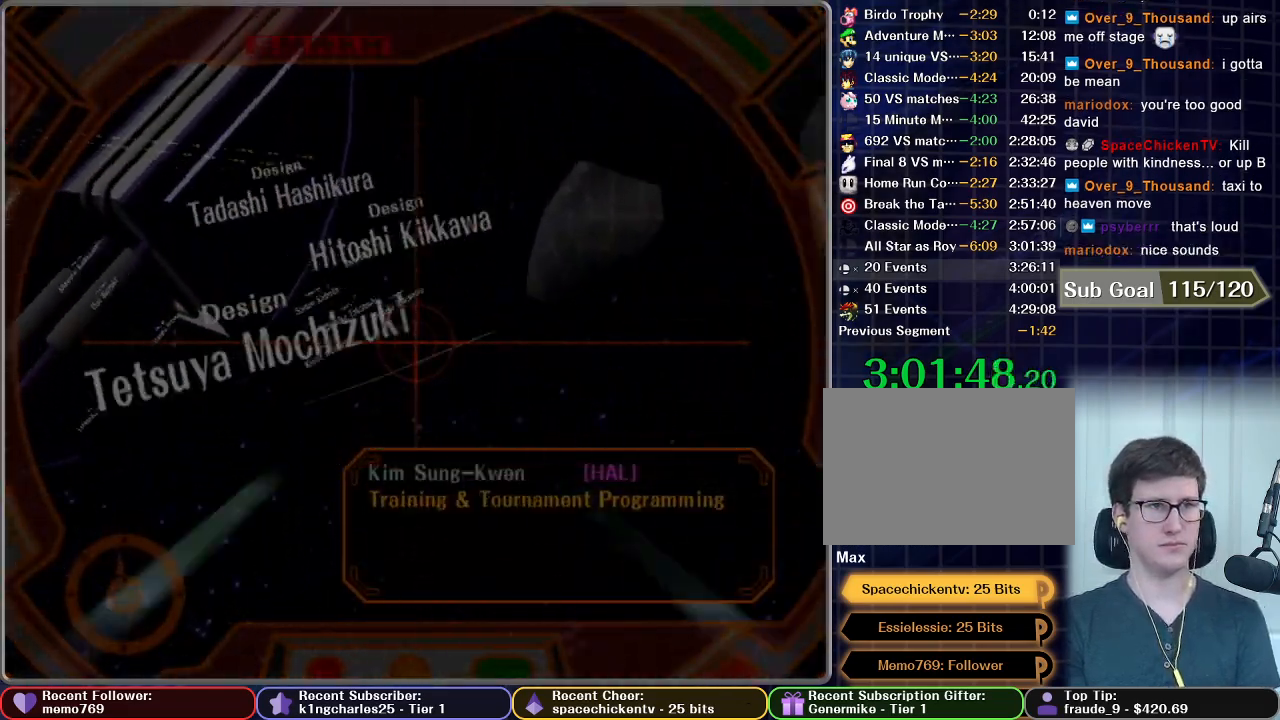
{"buttons": ["A"], "left_stick": "center", "right_stick": "center", "button_events": [[351, "A", "down"], [417, "A", "up"], [501, "A", "down"]]}
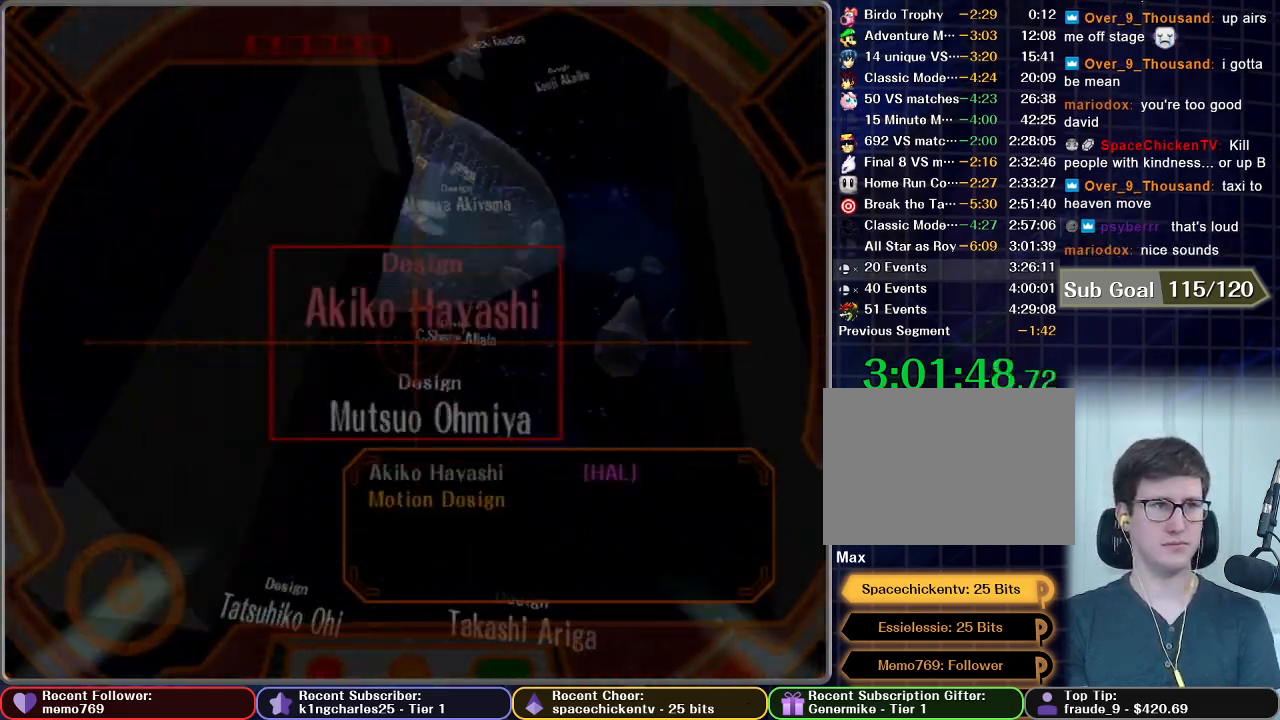
{"buttons": ["A"], "left_stick": "center", "right_stick": "center", "button_events": [[100, "A", "up"], [167, "A", "down"], [233, "A", "up"], [317, "A", "down"], [417, "A", "up"], [500, "A", "down"]]}
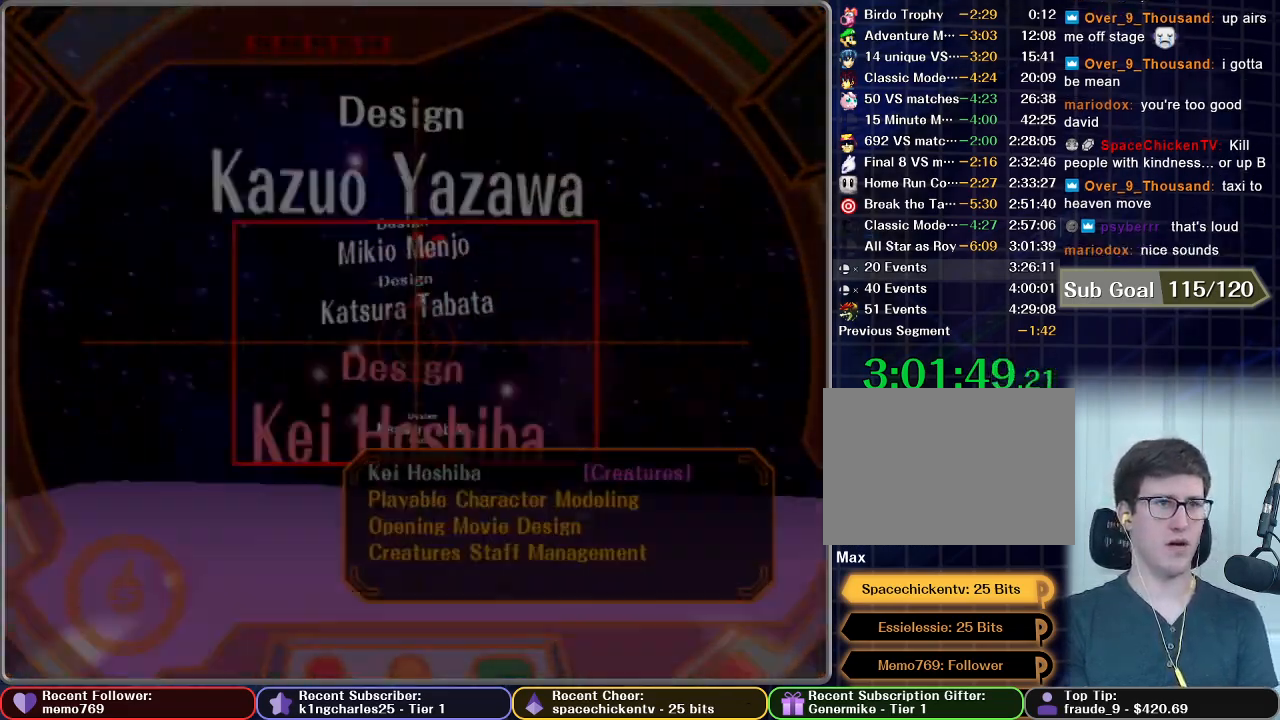
{"buttons": [], "left_stick": "center", "right_stick": "center", "button_events": [[84, "A", "up"], [184, "A", "down"], [267, "A", "up"], [401, "A", "down"], [451, "A", "up"]]}
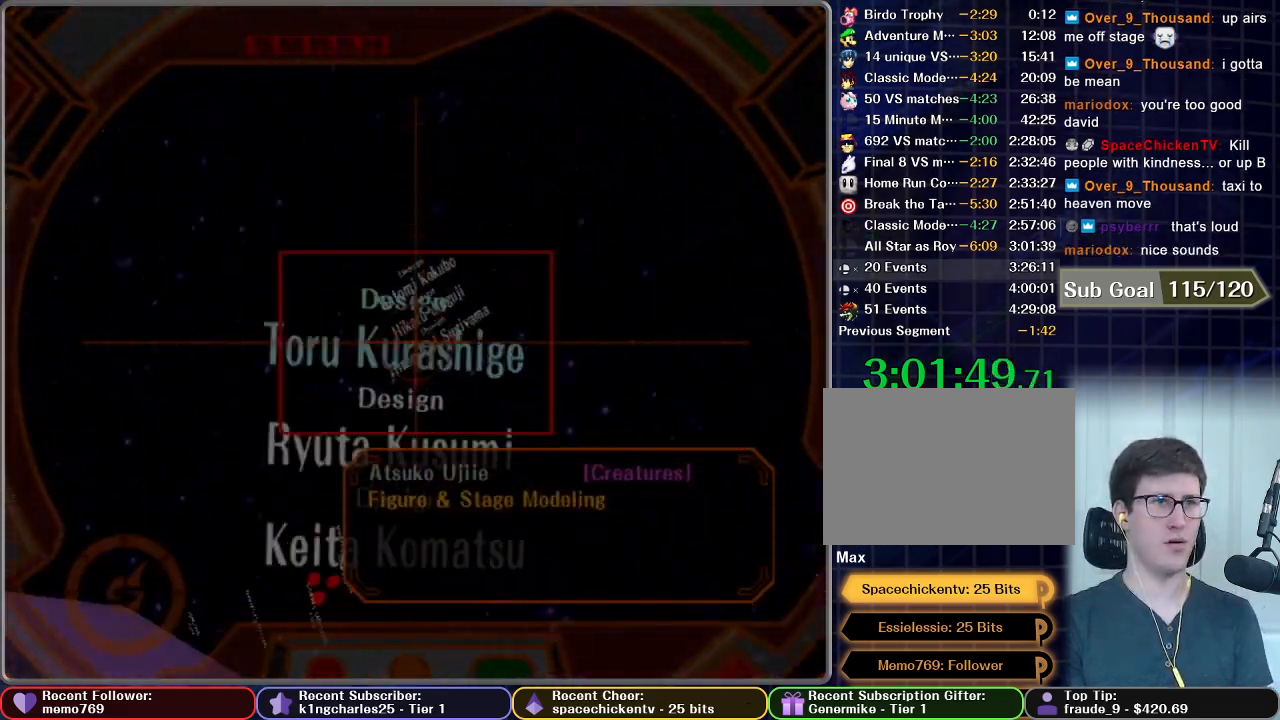
{"buttons": ["A"], "left_stick": "center", "right_stick": "center", "button_events": [[67, "A", "down"], [150, "A", "up"], [250, "A", "down"], [333, "A", "up"], [434, "A", "down"]]}
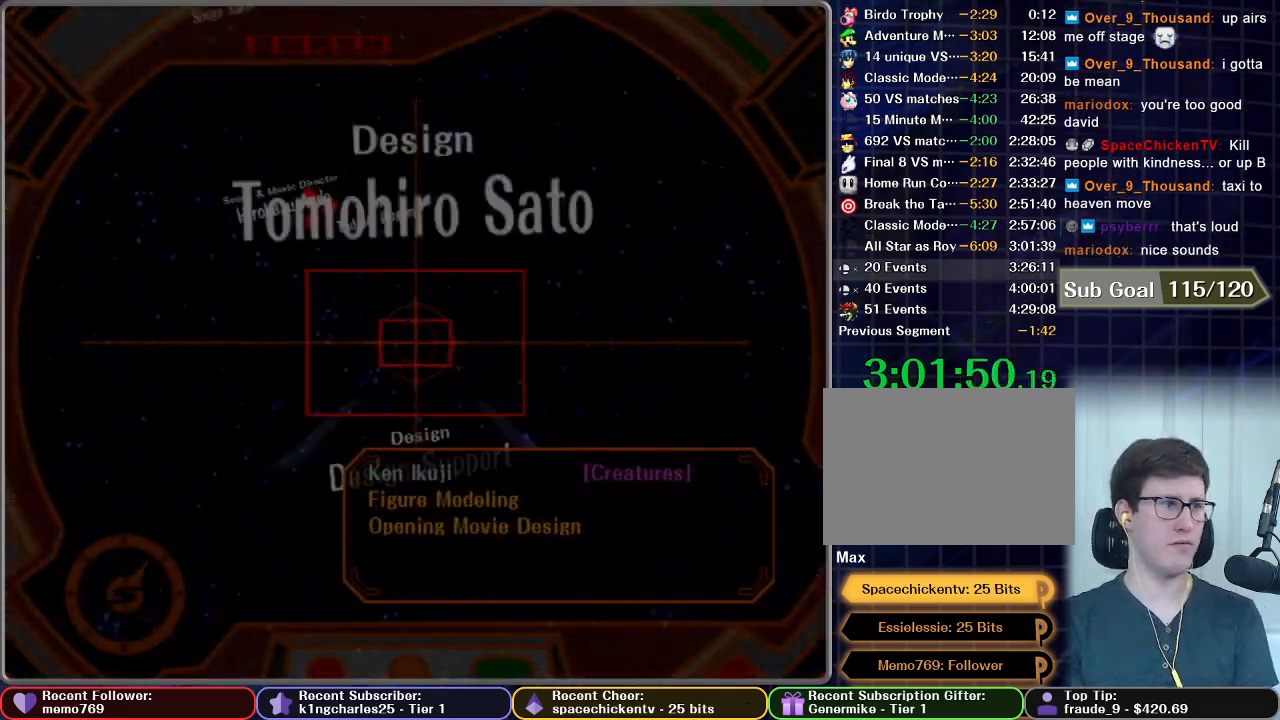
{"buttons": [], "left_stick": "center", "right_stick": "center", "button_events": [[34, "A", "up"], [117, "A", "down"], [234, "A", "up"], [317, "A", "down"], [417, "A", "up"]]}
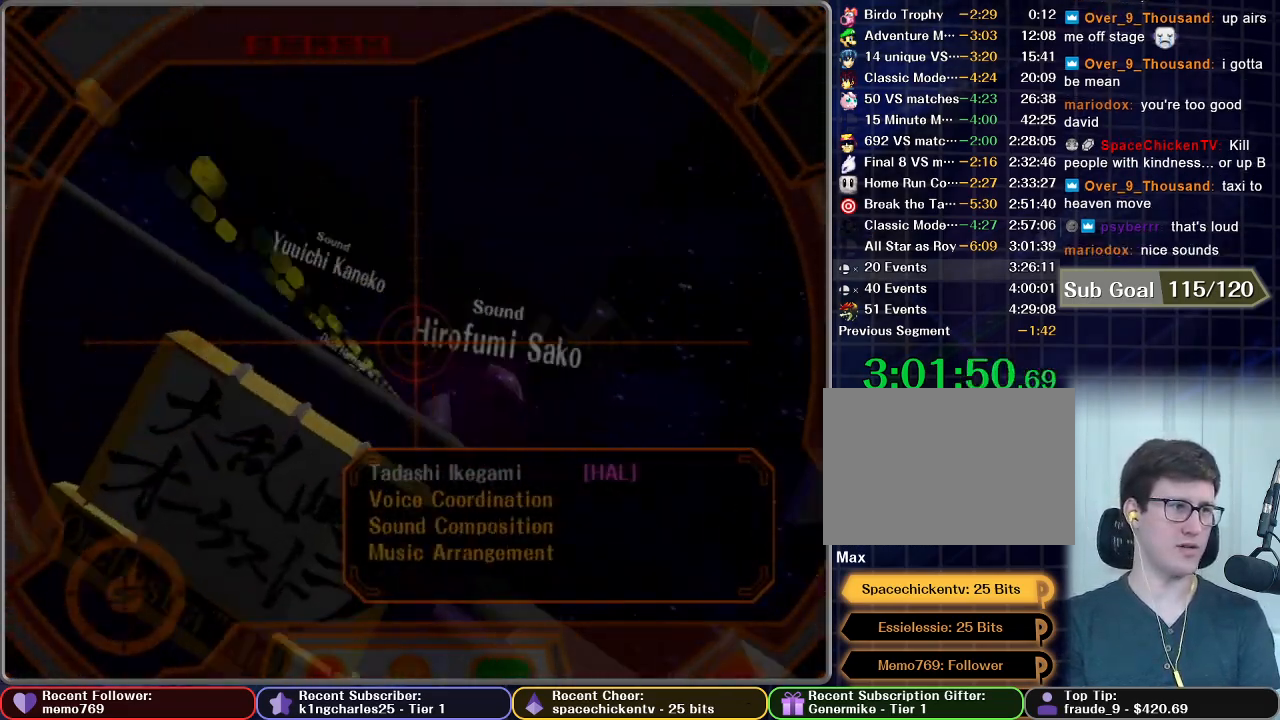
{"buttons": [], "left_stick": "center", "right_stick": "center", "button_events": [[16, "A", "down"], [100, "A", "up"], [200, "A", "down"], [300, "A", "up"], [400, "A", "down"], [500, "A", "up"]]}
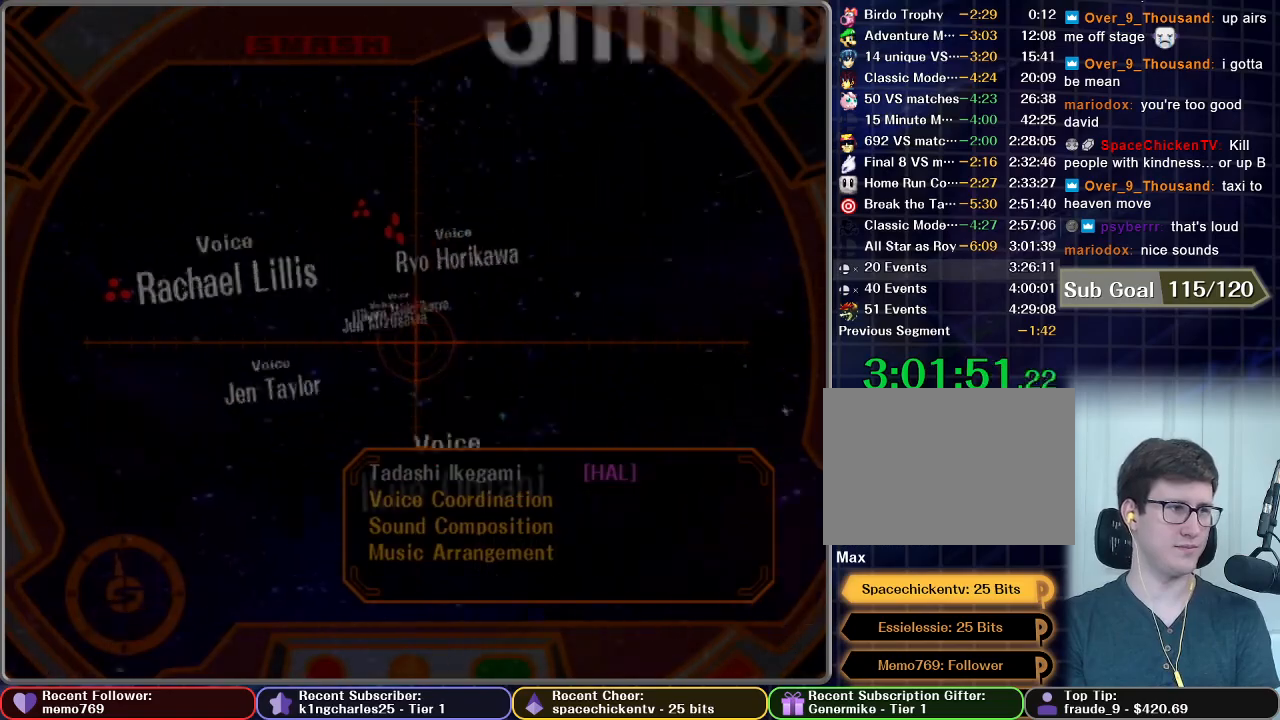
{"buttons": [], "left_stick": "center", "right_stick": "center", "button_events": [[117, "A", "down"], [234, "A", "up"], [334, "A", "down"], [451, "A", "up"]]}
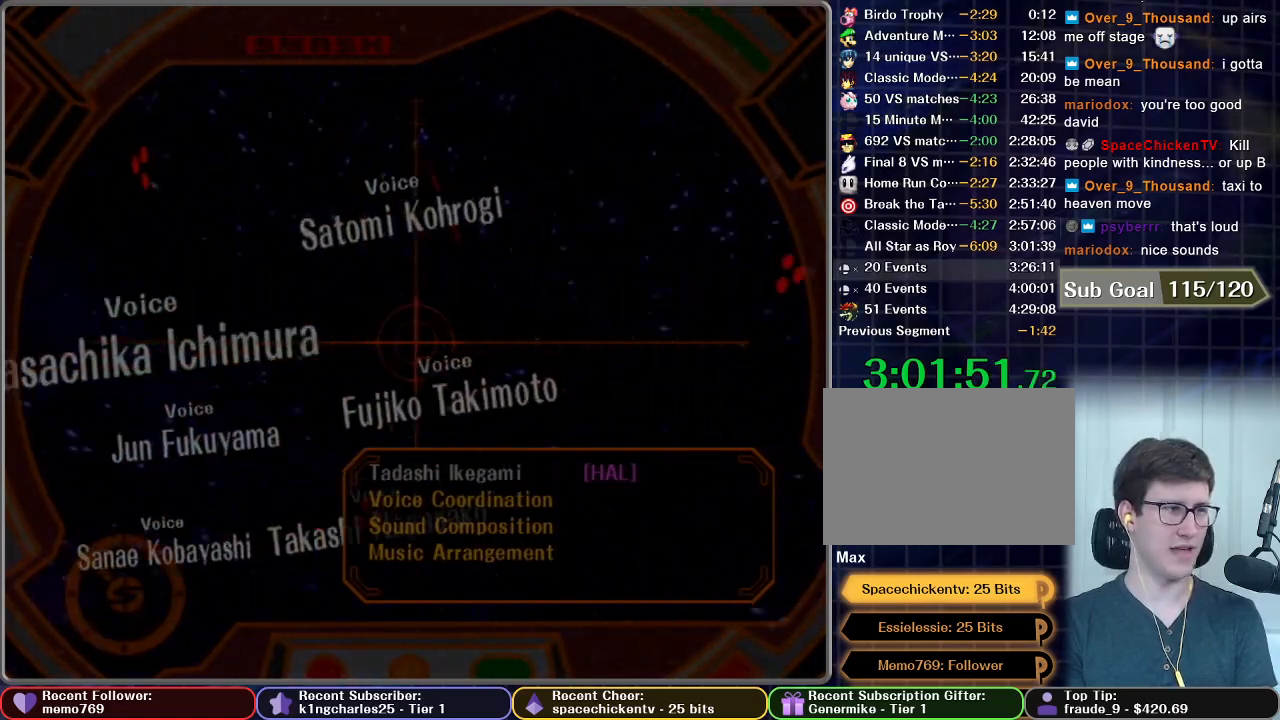
{"buttons": [], "left_stick": "center", "right_stick": "center", "button_events": [[50, "A", "down"], [183, "A", "up"], [283, "A", "down"], [400, "A", "up"]]}
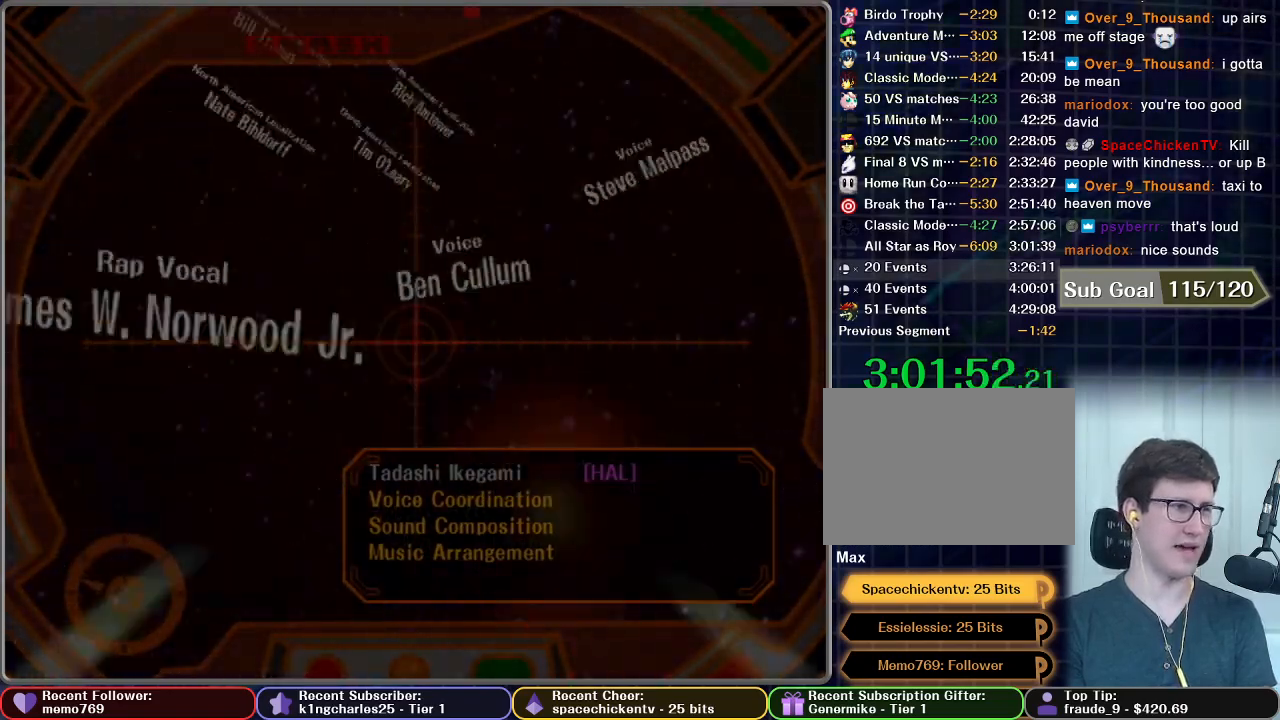
{"buttons": ["A"], "left_stick": "center", "right_stick": "center", "button_events": [[17, "A", "down"], [117, "A", "up"], [234, "A", "down"], [317, "A", "up"], [434, "A", "down"]]}
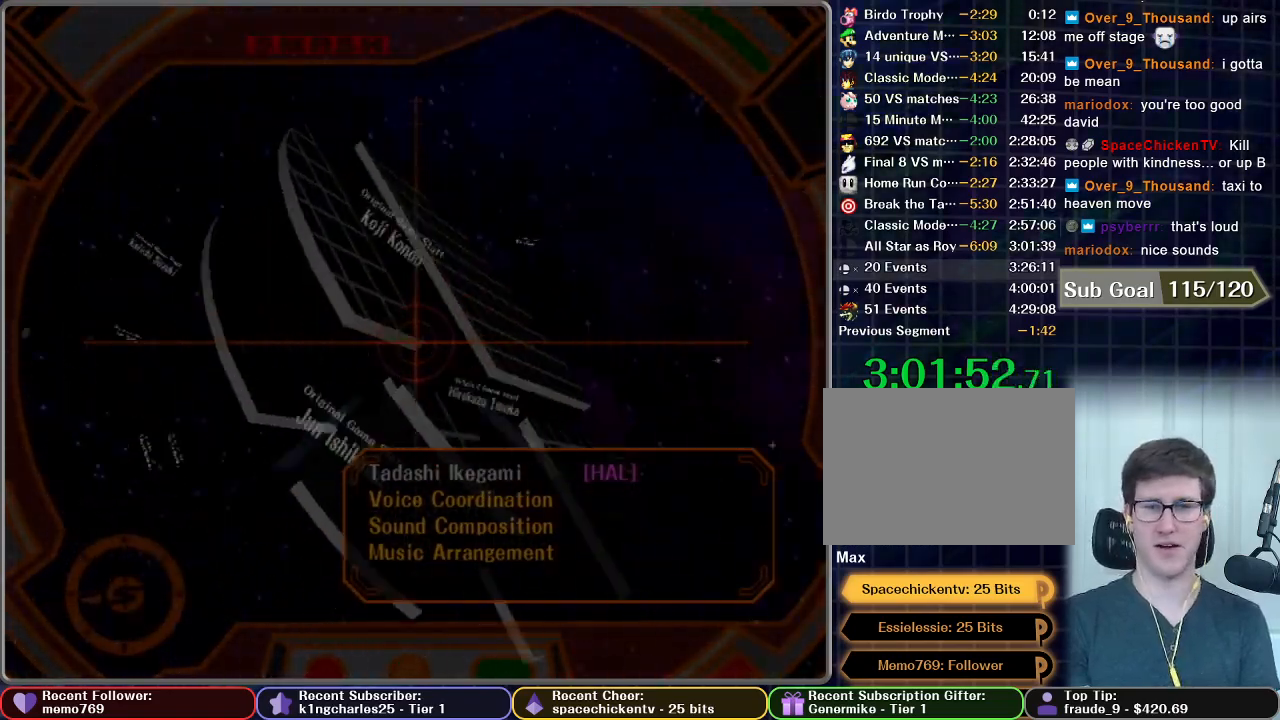
{"buttons": ["A"], "left_stick": "center", "right_stick": "center", "button_events": [[33, "A", "up"], [134, "A", "down"], [234, "A", "up"], [317, "A", "down"], [417, "A", "up"], [501, "A", "down"]]}
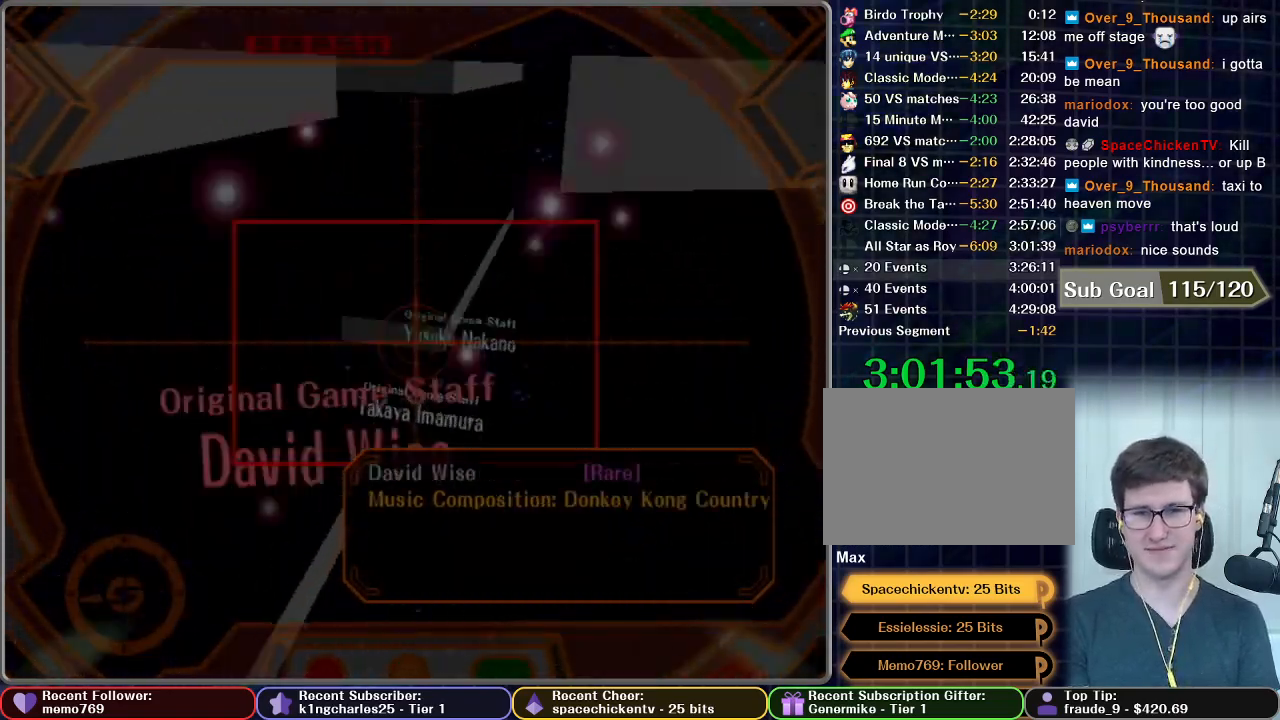
{"buttons": [], "left_stick": "center", "right_stick": "center", "button_events": [[100, "A", "up"], [200, "A", "down"], [283, "A", "up"], [383, "A", "down"], [467, "A", "up"]]}
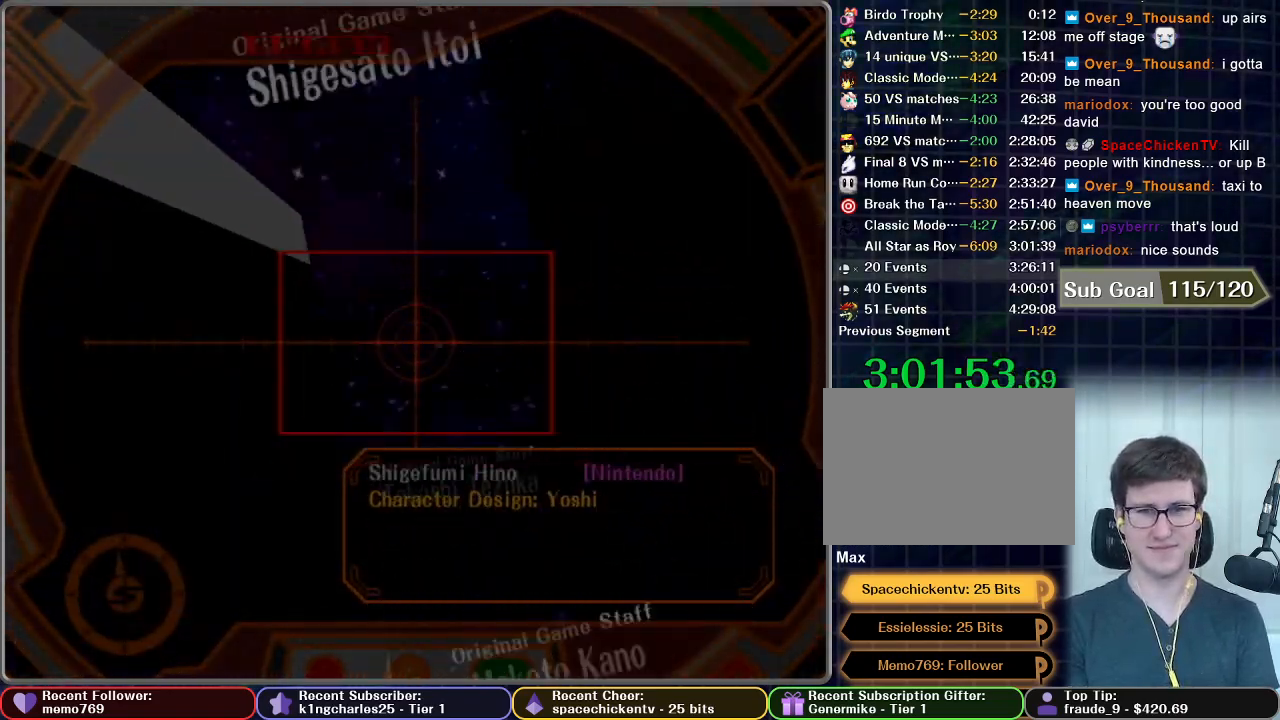
{"buttons": ["A"], "left_stick": "center", "right_stick": "center", "button_events": [[50, "A", "down"], [167, "A", "up"], [234, "A", "down"], [334, "A", "up"], [434, "A", "down"]]}
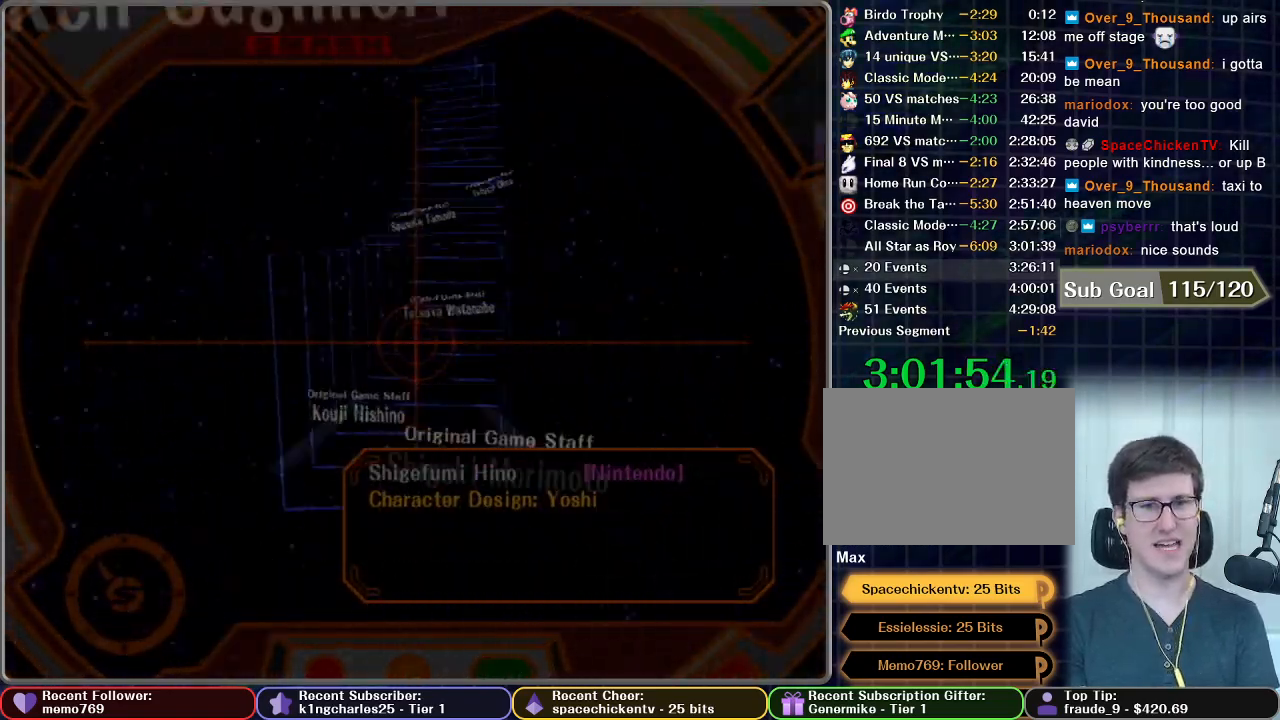
{"buttons": [], "left_stick": "center", "right_stick": "center", "button_events": [[33, "A", "up"], [133, "A", "down"], [216, "A", "up"], [333, "A", "down"], [433, "A", "up"]]}
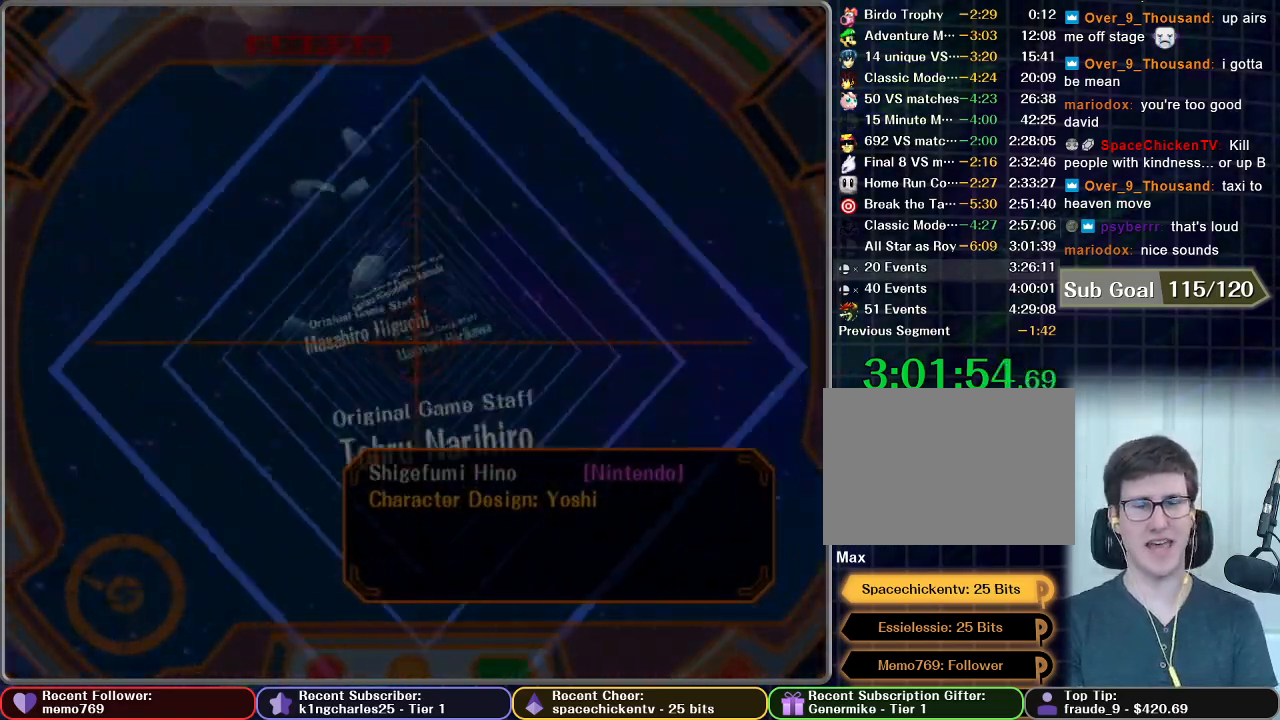
{"buttons": [], "left_stick": "center", "right_stick": "center", "button_events": [[33, "A", "down"], [167, "A", "up"], [234, "A", "down"], [334, "A", "up"], [417, "A", "down"], [501, "A", "up"]]}
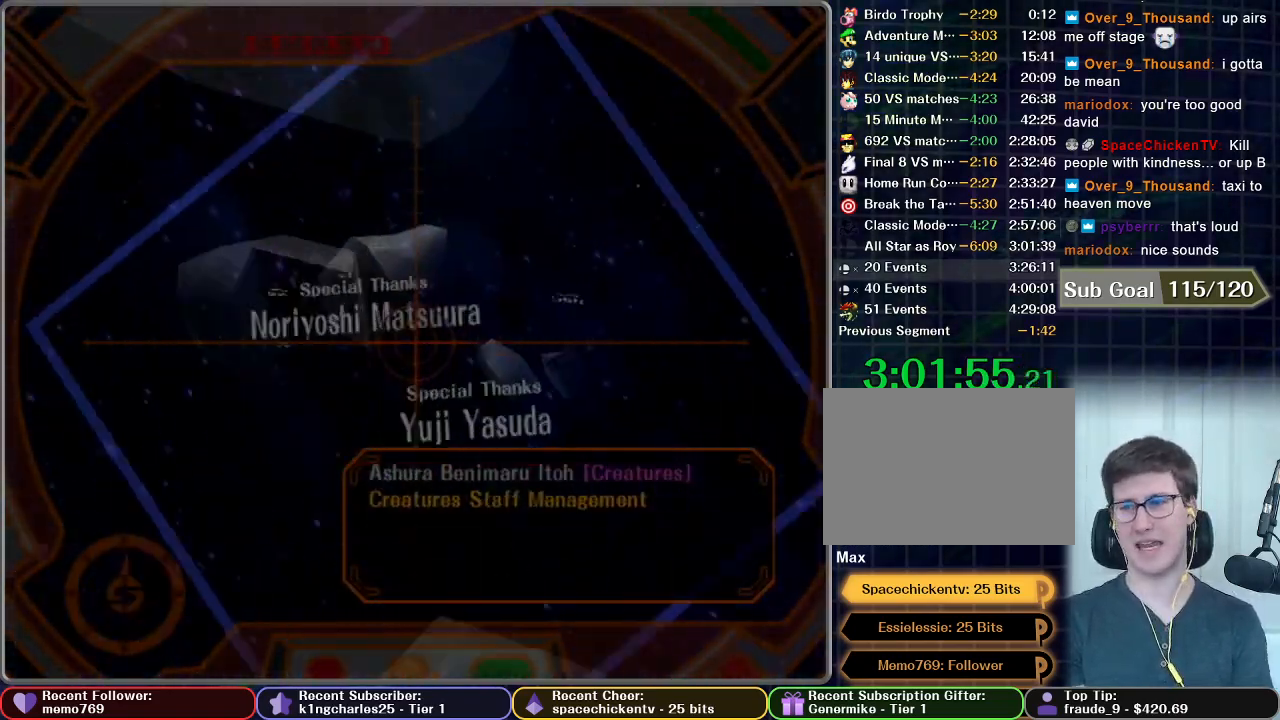
{"buttons": [], "left_stick": "center", "right_stick": "center", "button_events": [[100, "A", "down"], [216, "A", "up"], [300, "A", "down"], [433, "A", "up"]]}
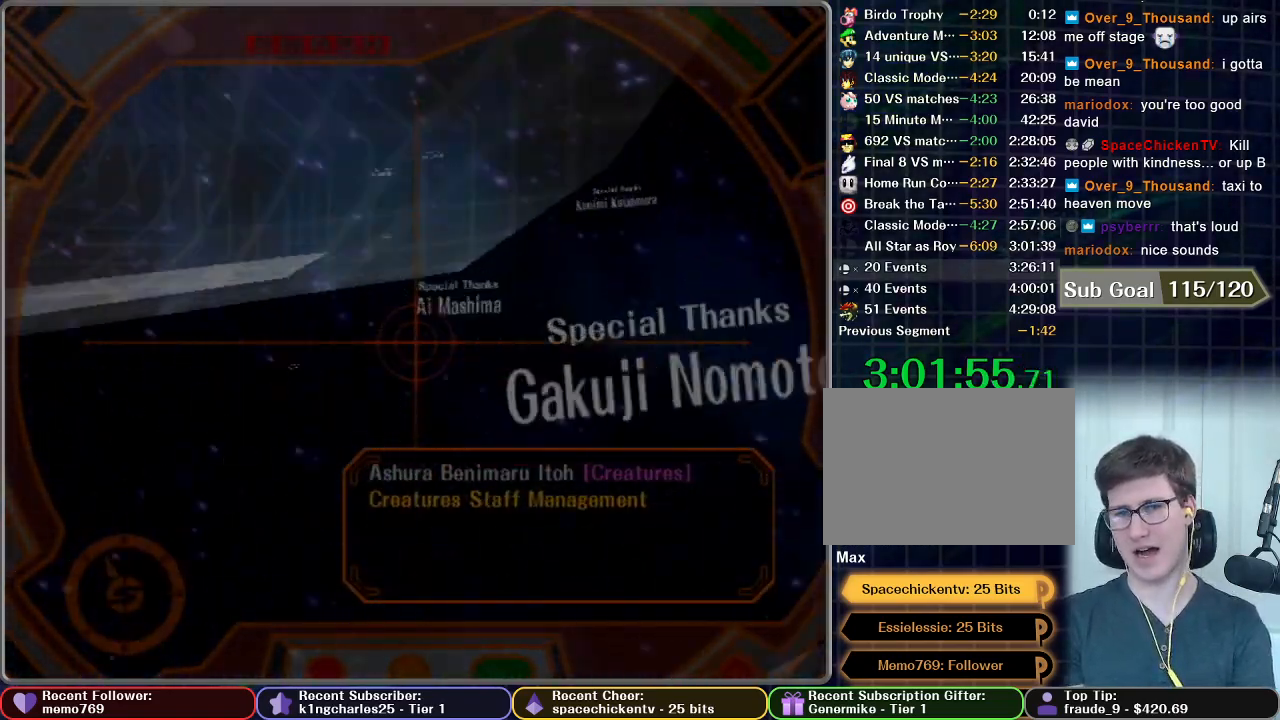
{"buttons": ["A"], "left_stick": "center", "right_stick": "center", "button_events": [[33, "A", "down"], [150, "A", "up"], [250, "A", "down"], [367, "A", "up"], [467, "A", "down"]]}